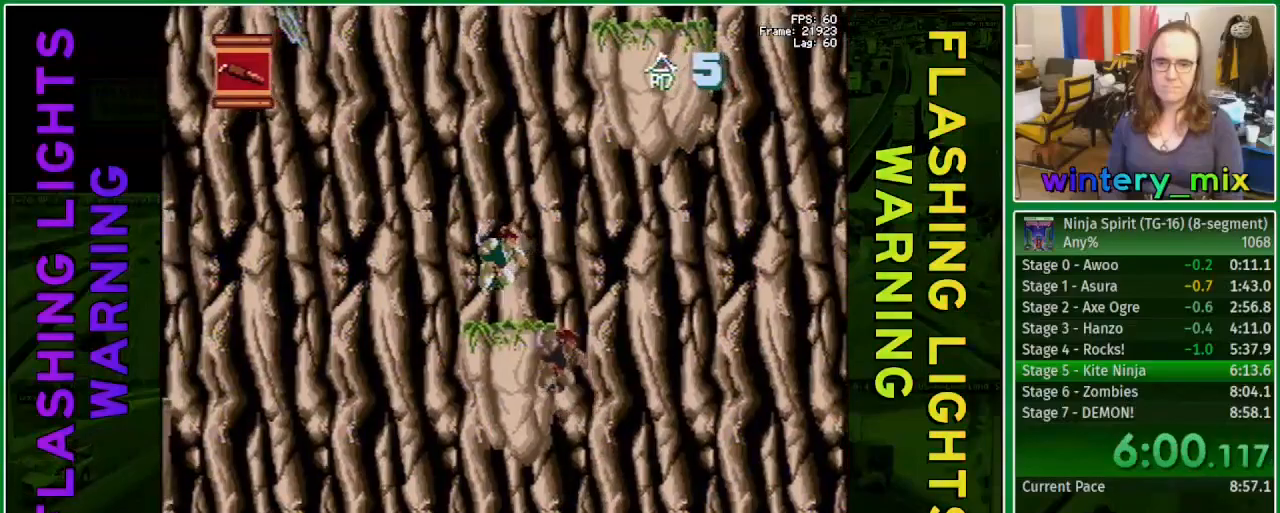
Gameplay with a controller (Xbox layout); each line is a JSON object with the inputs held at the frame after it. "events" lists button and stick changes between this image and that frame as [ms after this image, input, new state], when the widget could be followed in between. Not read: L3 R3 left_stick right_stick.
{"buttons": ["A", "DPAD_RIGHT"], "events": [[17, "DPAD_RIGHT", "down"], [167, "A", "down"]]}
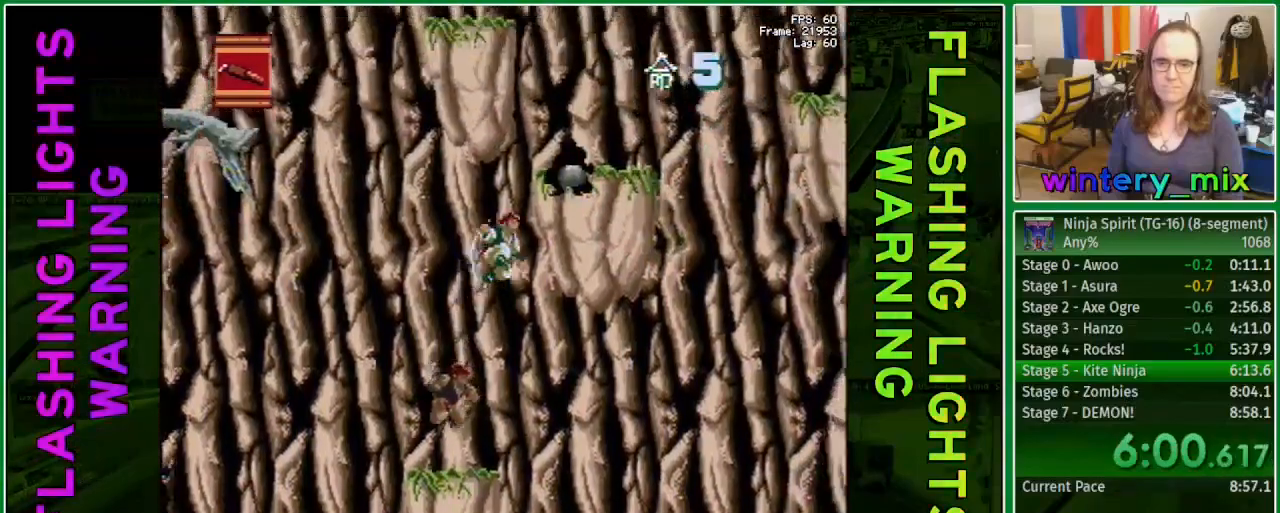
{"buttons": ["DPAD_LEFT"], "events": [[83, "A", "up"], [150, "DPAD_RIGHT", "up"], [283, "DPAD_LEFT", "down"]]}
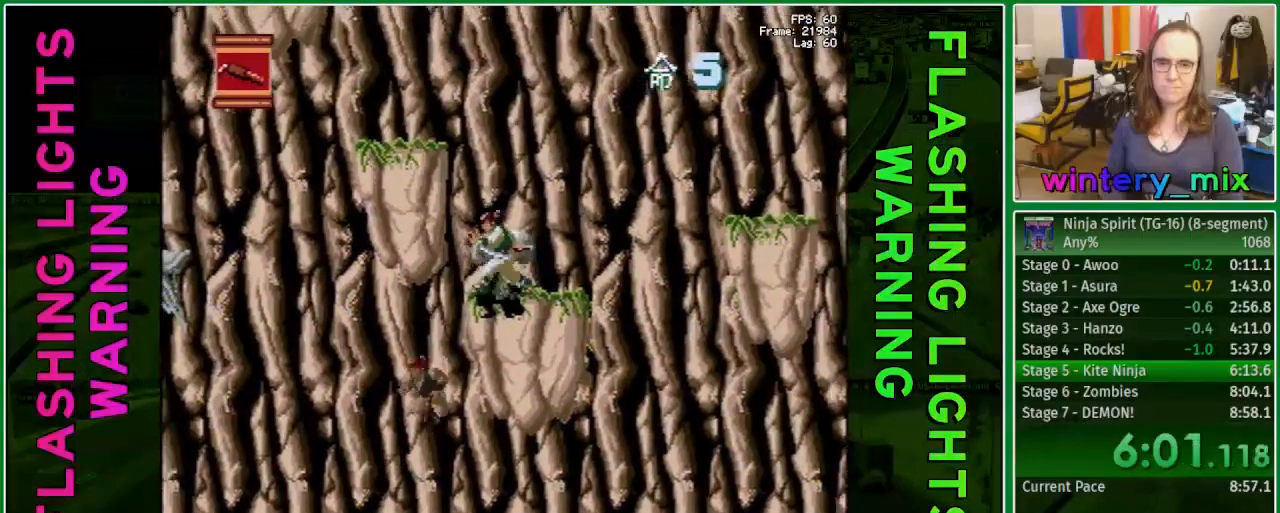
{"buttons": ["A", "DPAD_LEFT"], "events": [[50, "A", "down"]]}
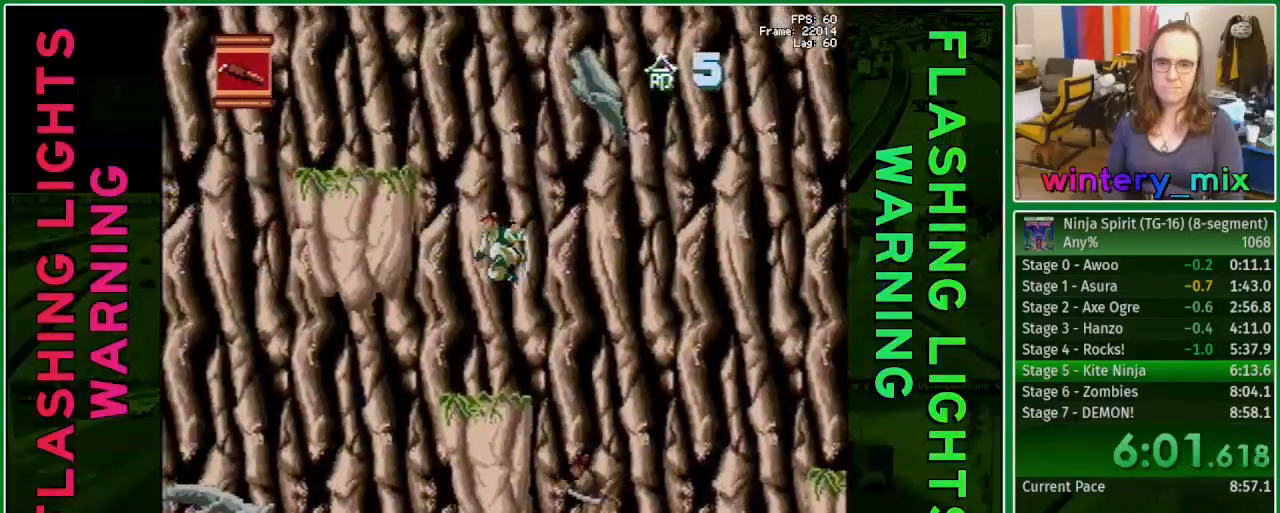
{"buttons": ["DPAD_LEFT"], "events": [[333, "A", "up"]]}
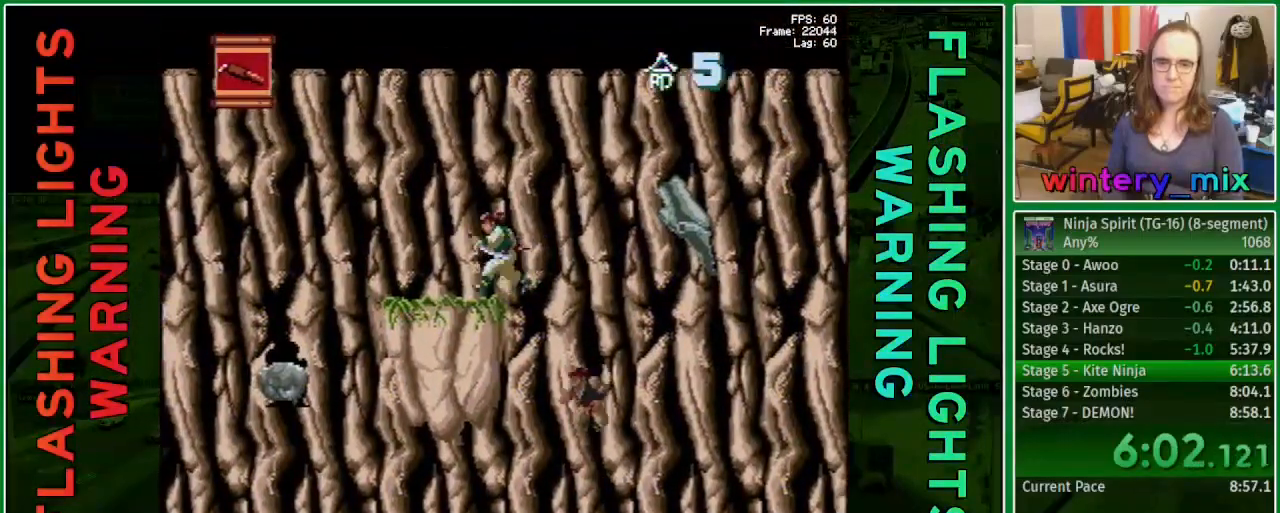
{"buttons": [], "events": [[17, "DPAD_LEFT", "up"], [67, "A", "down"], [433, "A", "up"]]}
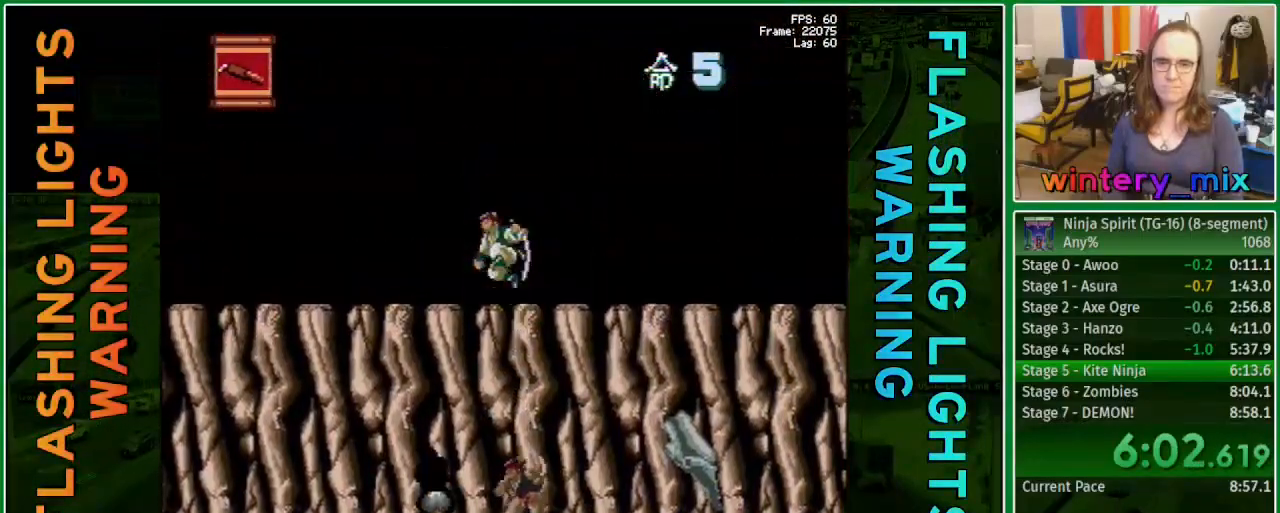
{"buttons": [], "events": []}
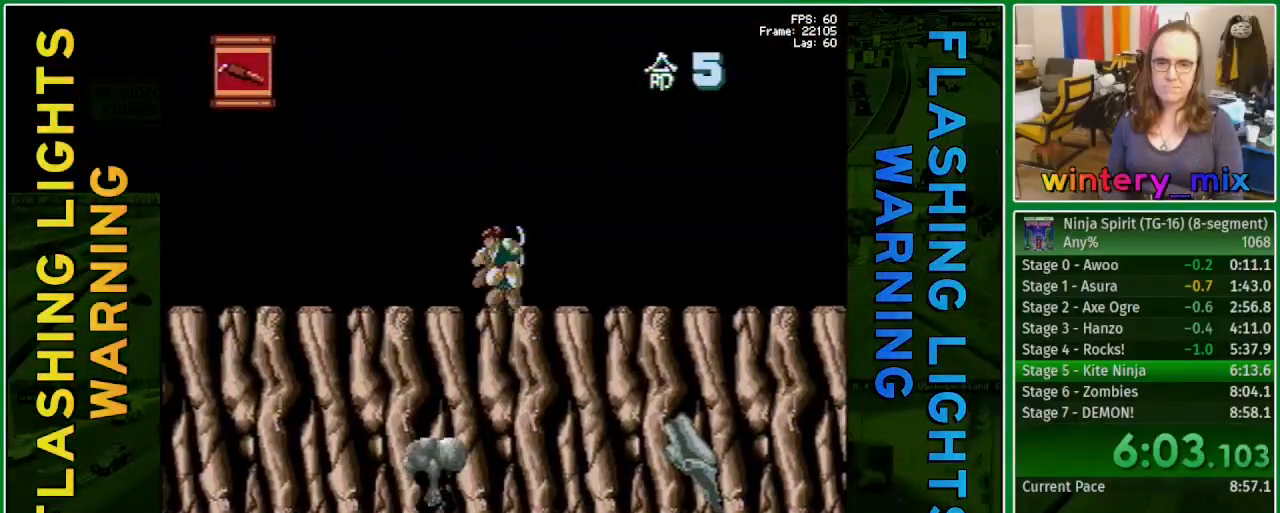
{"buttons": ["A", "DPAD_DOWN"], "events": [[83, "A", "down"], [233, "DPAD_DOWN", "down"]]}
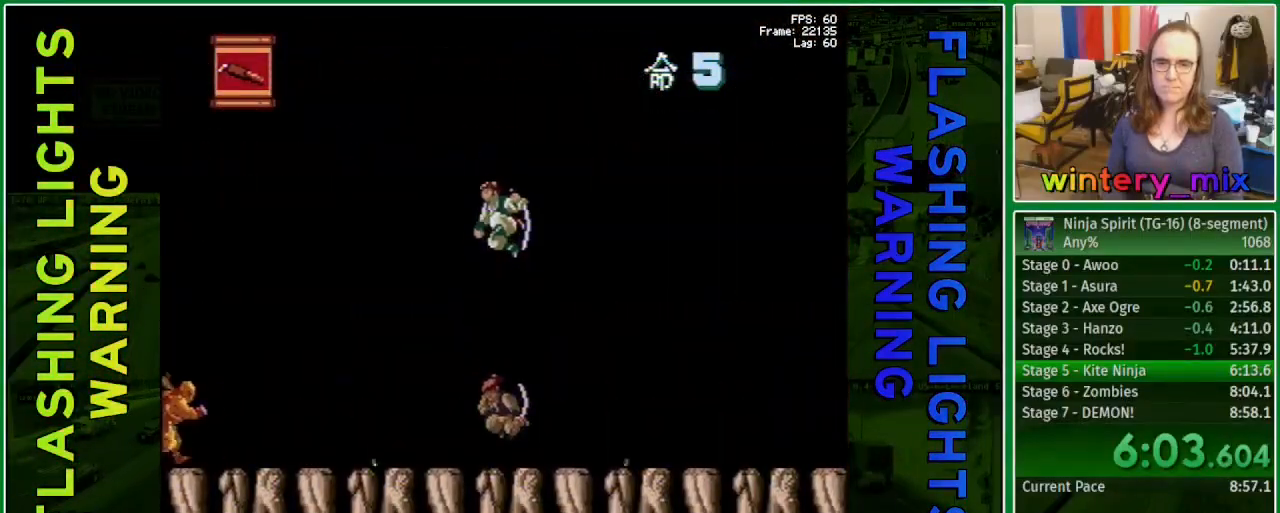
{"buttons": ["Y", "DPAD_DOWN"], "events": [[50, "Y", "down"], [217, "A", "up"]]}
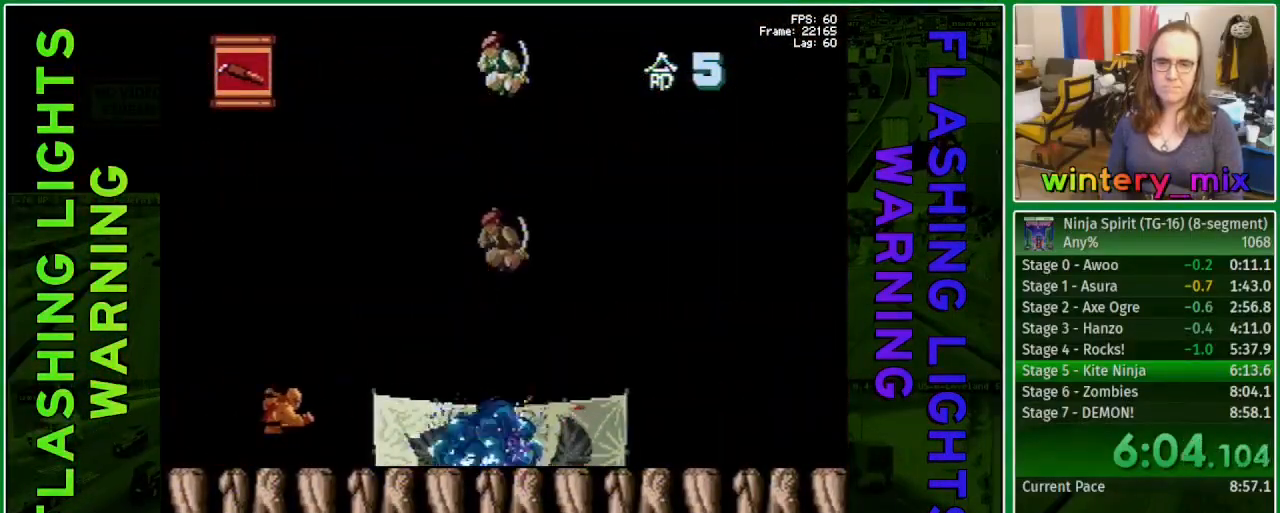
{"buttons": ["Y", "DPAD_DOWN"], "events": []}
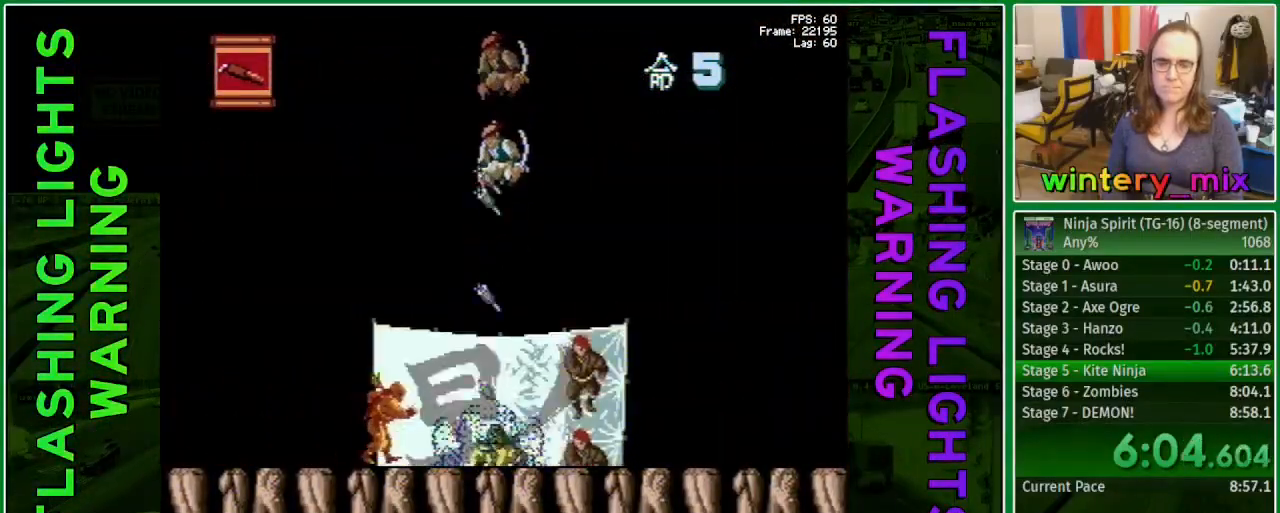
{"buttons": ["Y", "DPAD_DOWN"], "events": []}
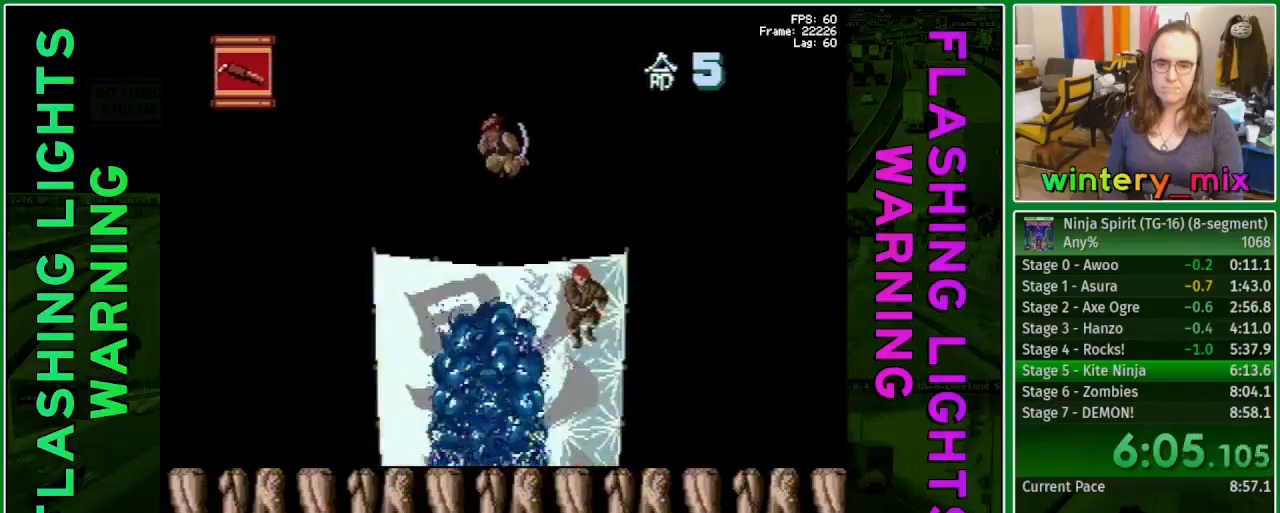
{"buttons": ["Y", "DPAD_DOWN"], "events": []}
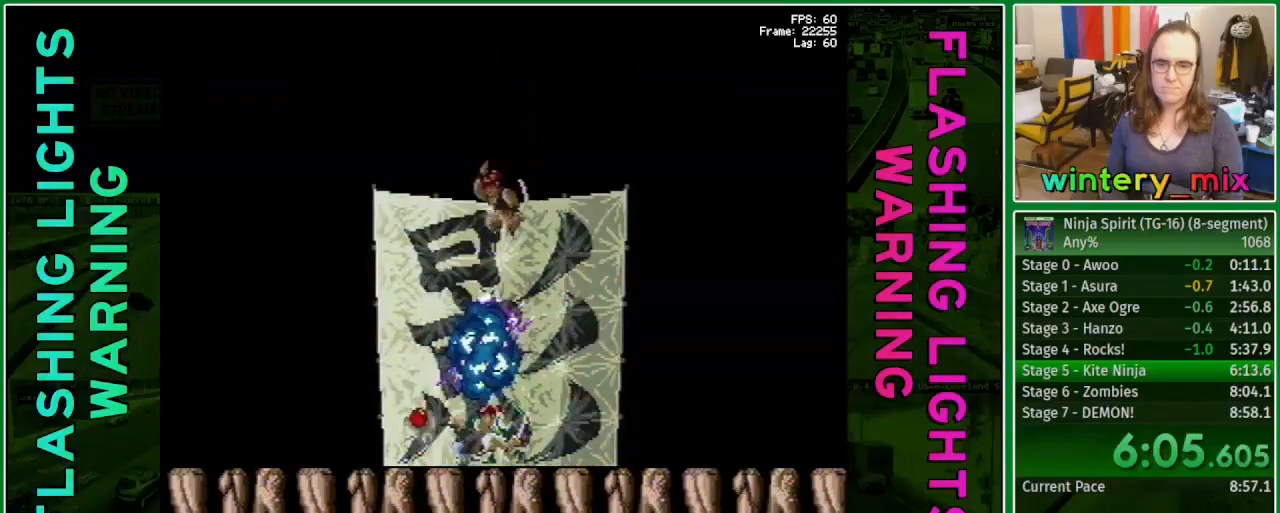
{"buttons": ["DPAD_DOWN"], "events": [[317, "Y", "up"]]}
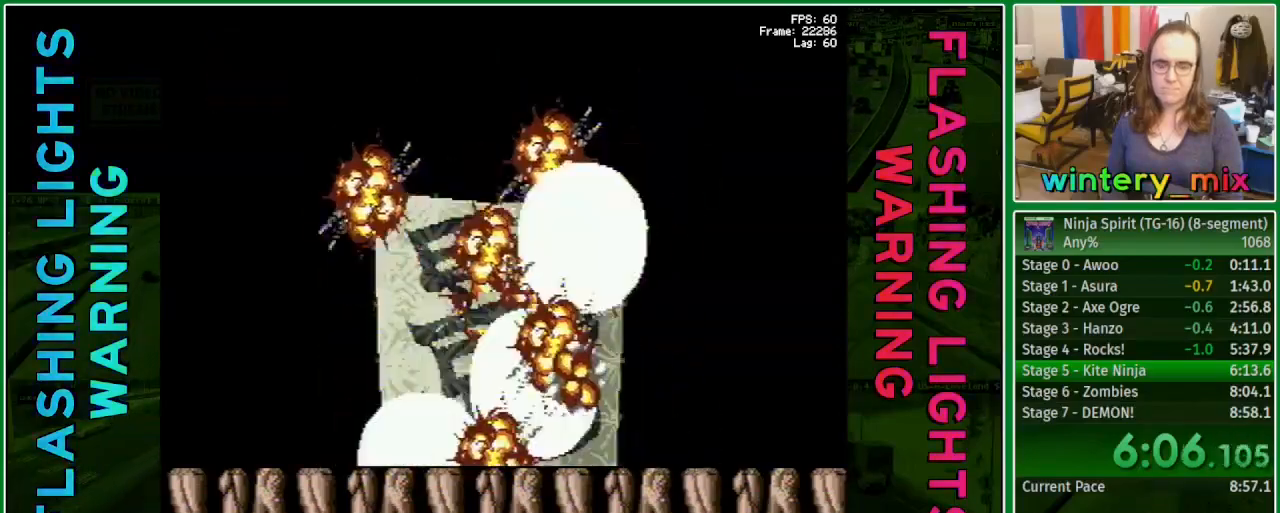
{"buttons": [], "events": [[150, "DPAD_DOWN", "up"]]}